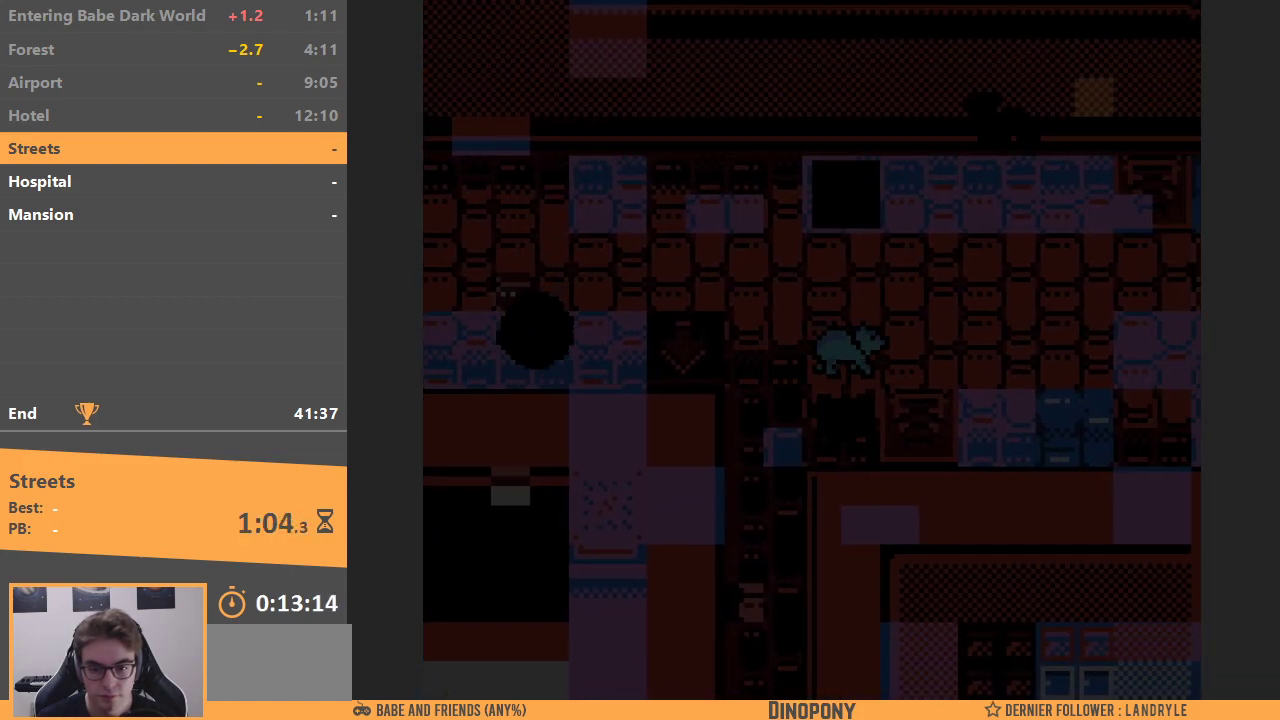
Gameplay with a controller (Nintendo layout); each line is a JSON object with the inputs held at the frame after it. "events" lists button and stick changes between this image and that frame as [ms after this image, input, new state], when the widget could be followed in between. Not read: L3 R3.
{"buttons": ["DPAD_DOWN"], "events": [[183, "DPAD_DOWN", "down"], [183, "DPAD_RIGHT", "up"]]}
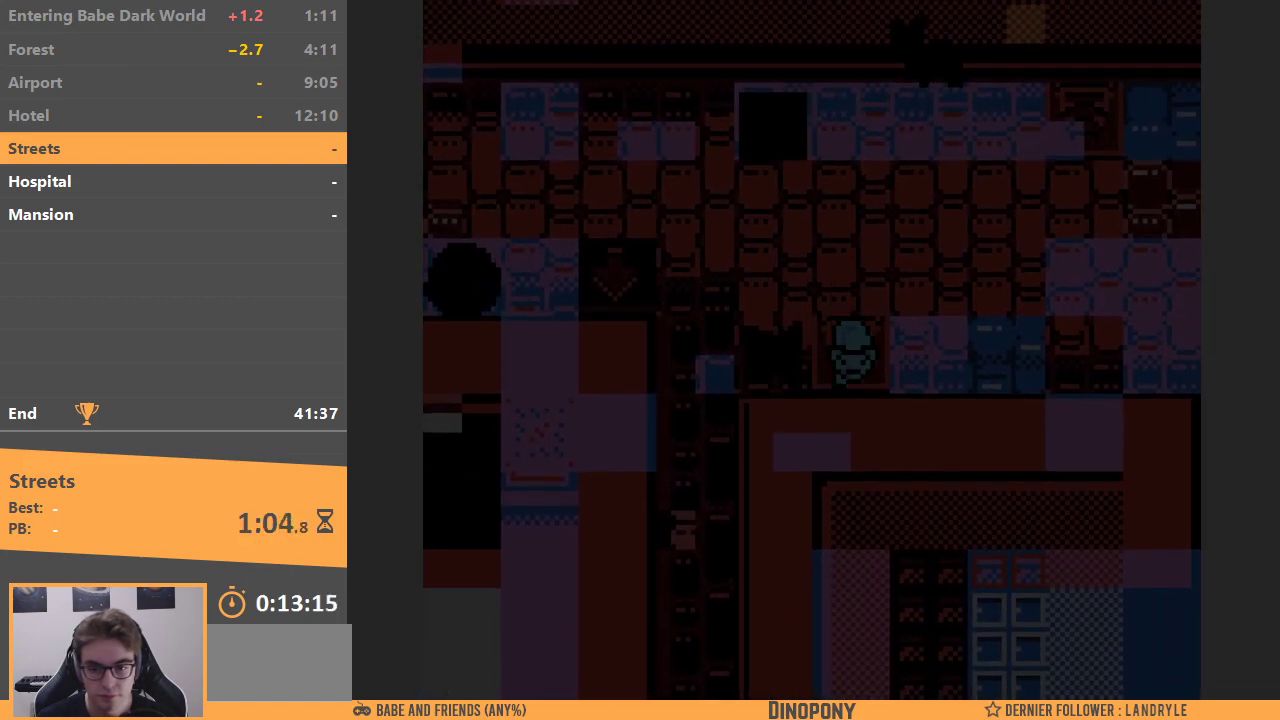
{"buttons": [], "events": [[67, "DPAD_DOWN", "up"]]}
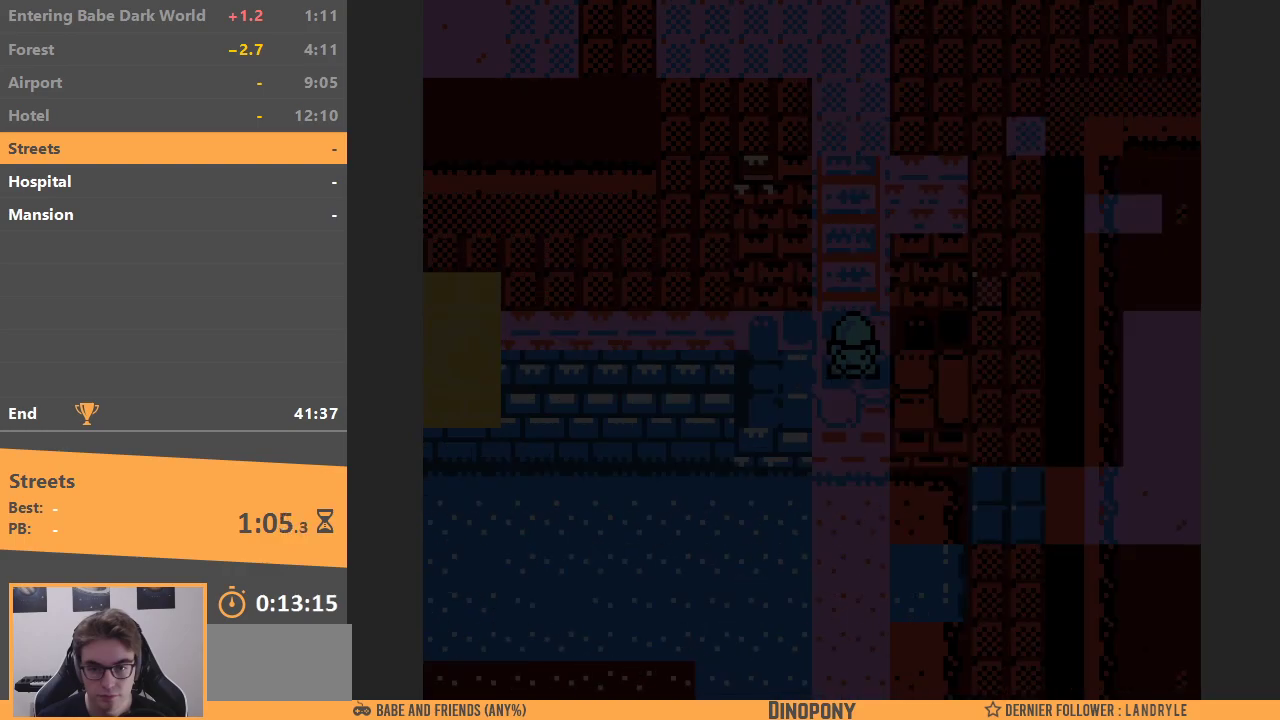
{"buttons": ["DPAD_DOWN", "DPAD_LEFT"], "events": [[300, "DPAD_DOWN", "down"], [367, "DPAD_LEFT", "down"], [400, "DPAD_DOWN", "up"], [450, "DPAD_DOWN", "down"]]}
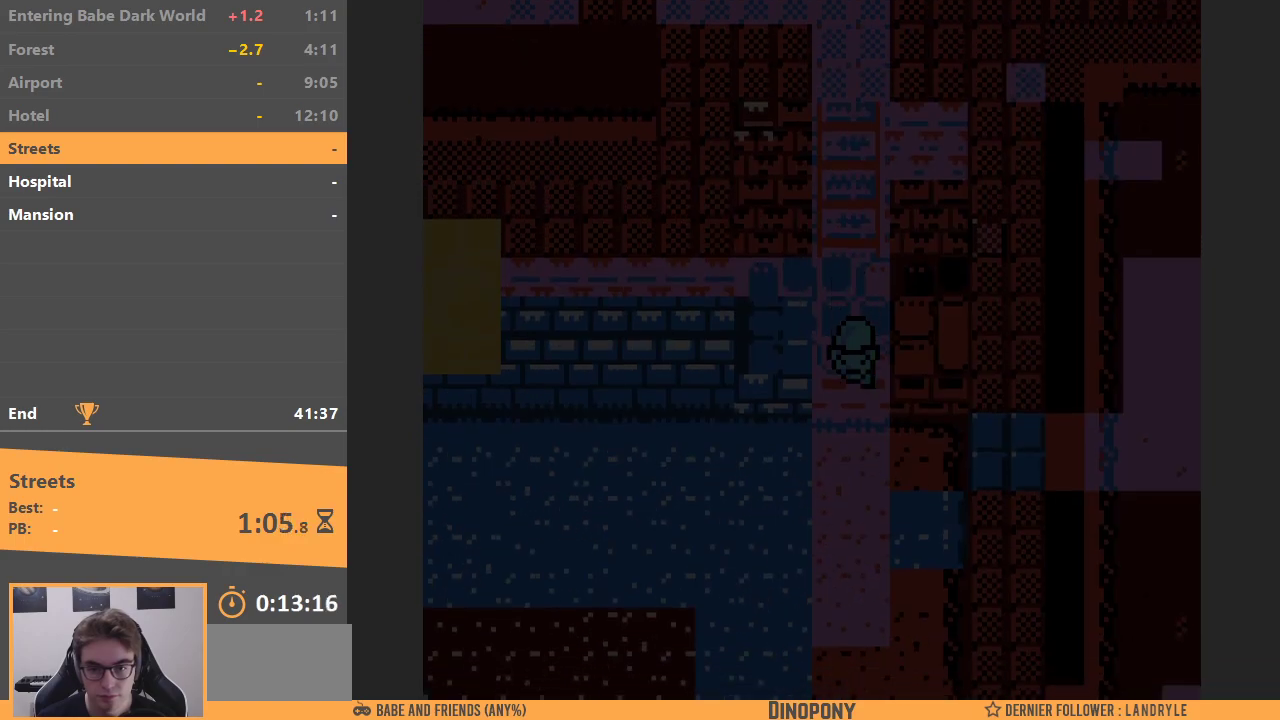
{"buttons": ["DPAD_DOWN"], "events": [[50, "DPAD_DOWN", "up"], [383, "DPAD_DOWN", "down"], [400, "DPAD_LEFT", "up"]]}
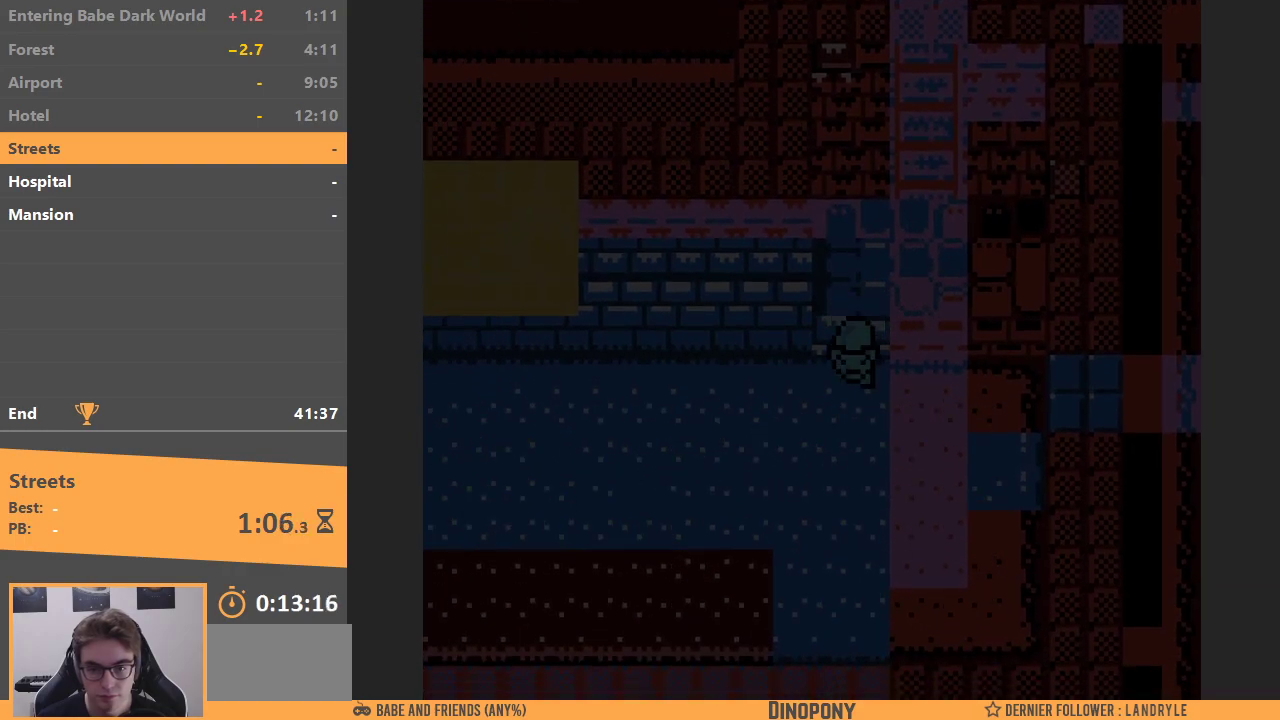
{"buttons": ["DPAD_LEFT"], "events": [[17, "DPAD_LEFT", "down"], [50, "DPAD_DOWN", "up"]]}
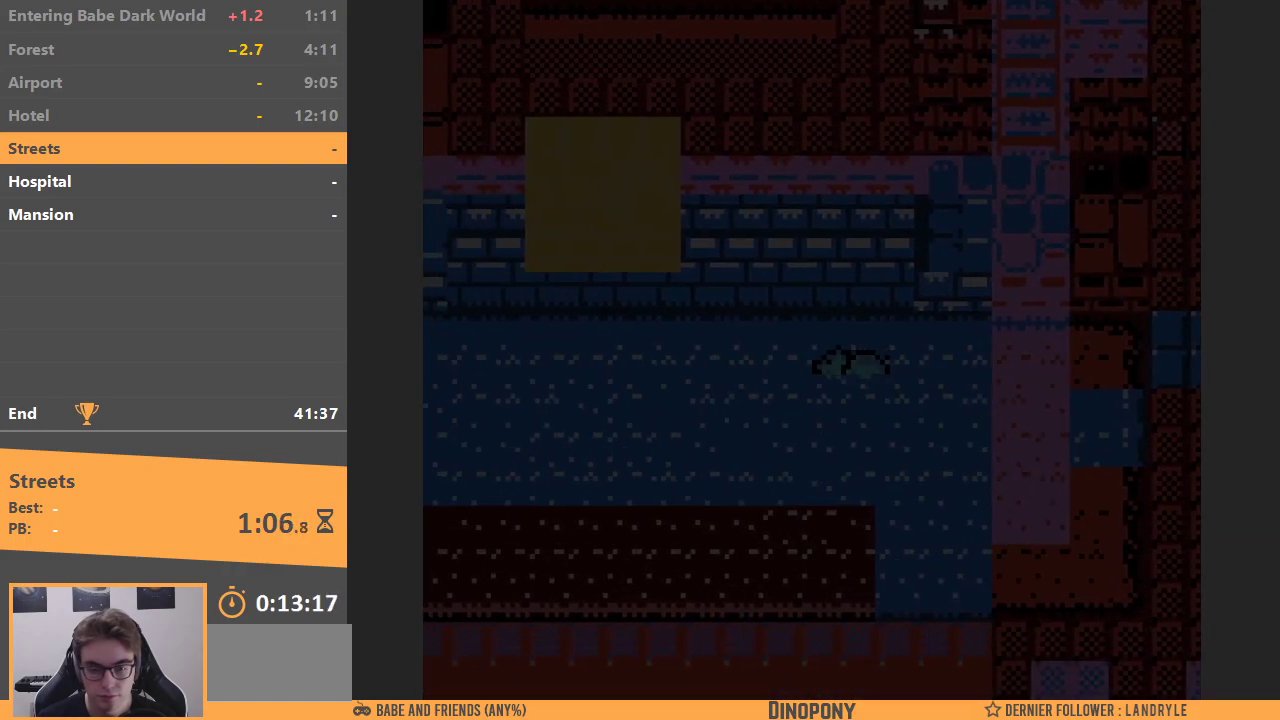
{"buttons": ["DPAD_LEFT"], "events": []}
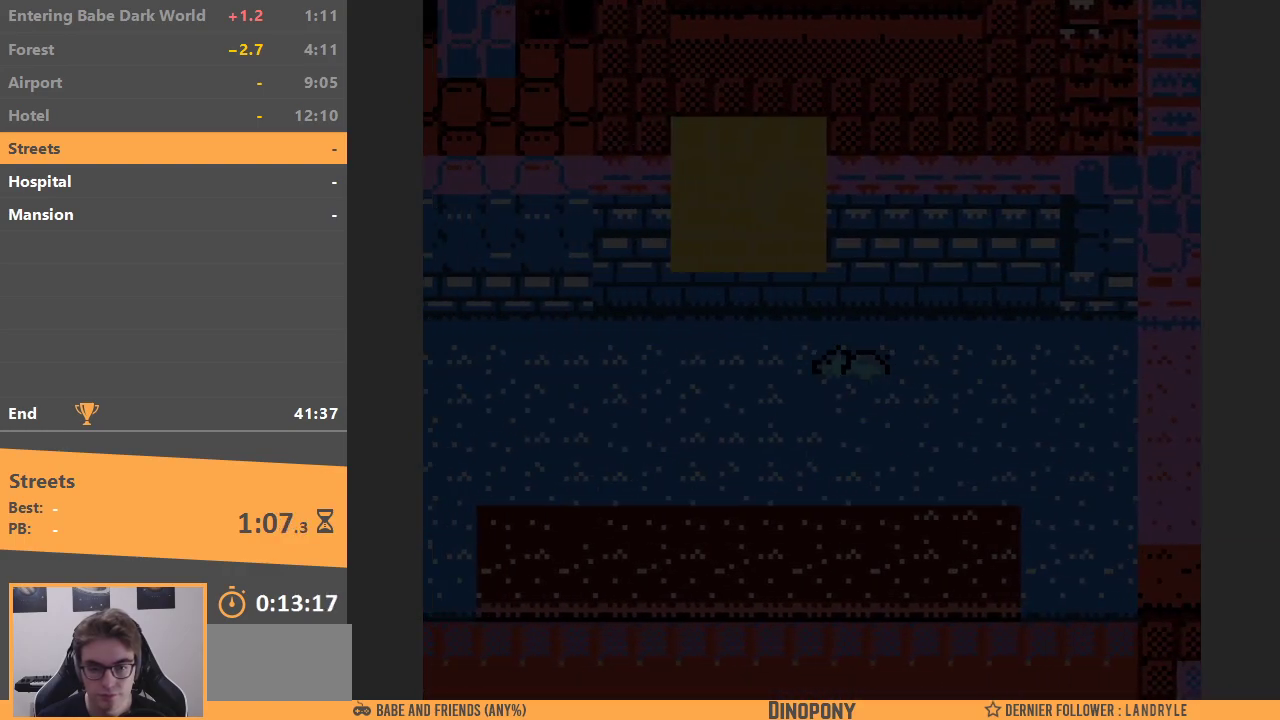
{"buttons": ["DPAD_LEFT"], "events": []}
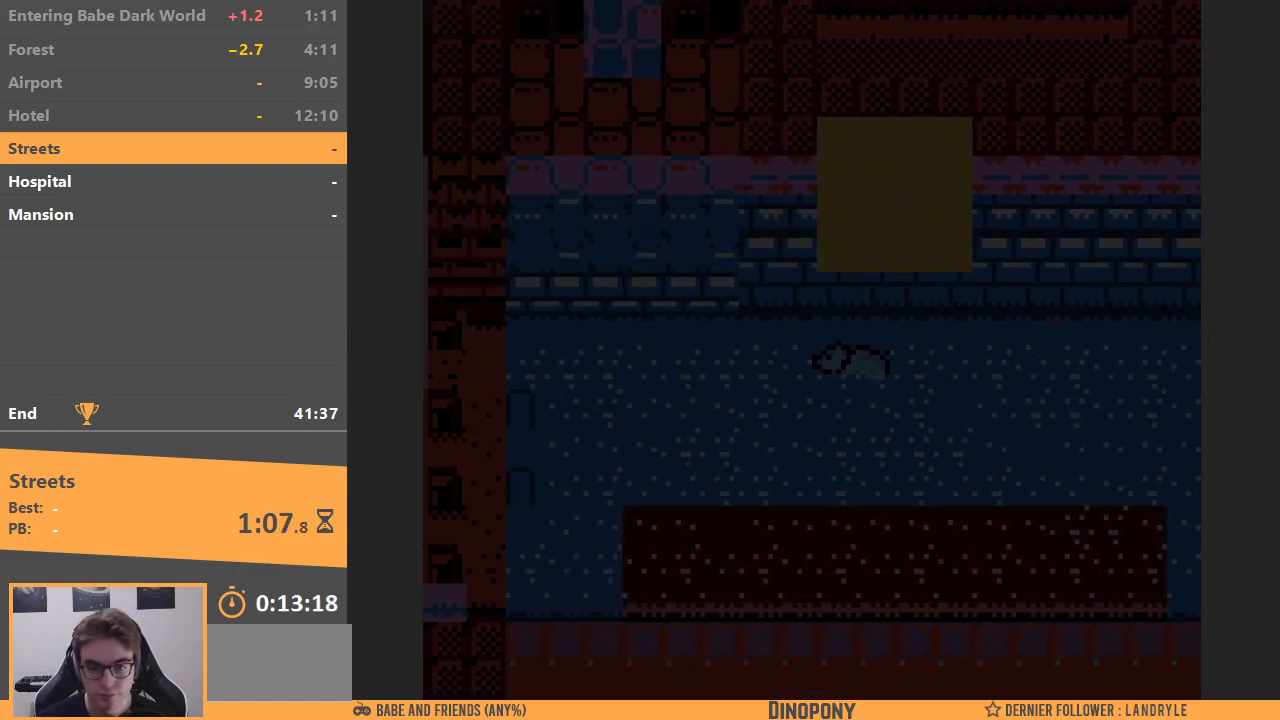
{"buttons": ["DPAD_UP"], "events": [[367, "DPAD_UP", "down"], [400, "DPAD_LEFT", "up"]]}
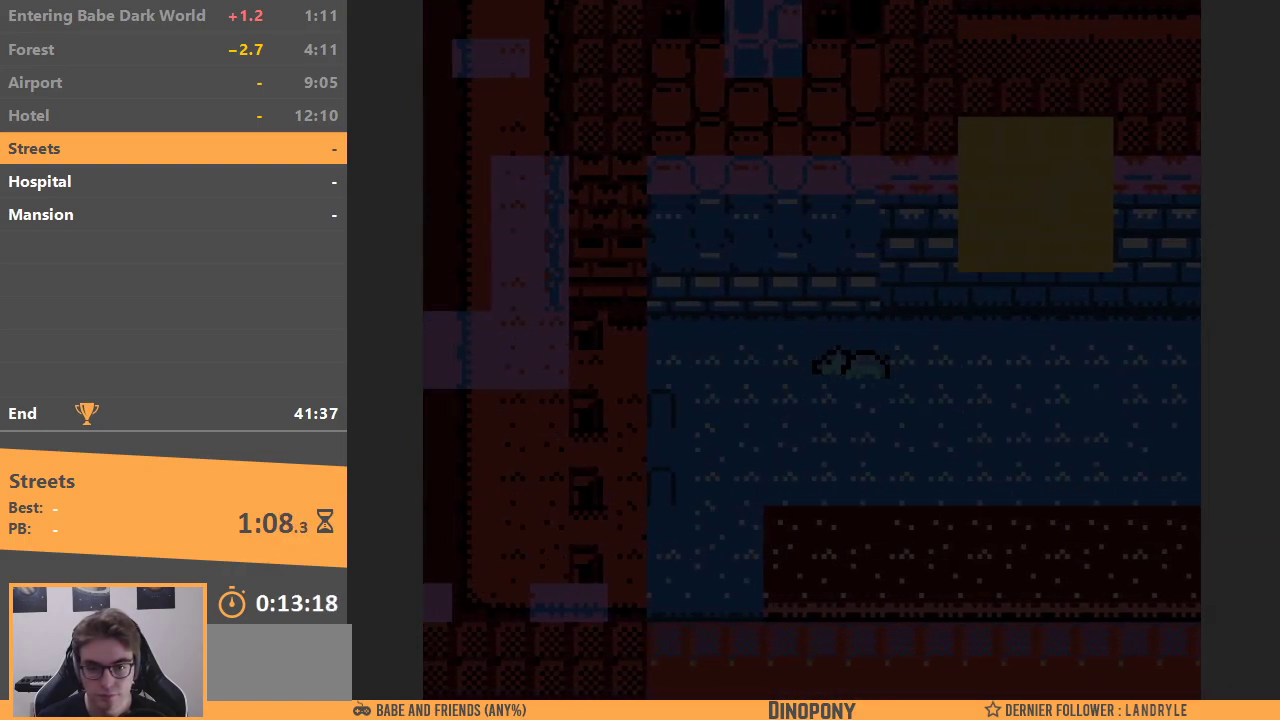
{"buttons": ["DPAD_UP"], "events": []}
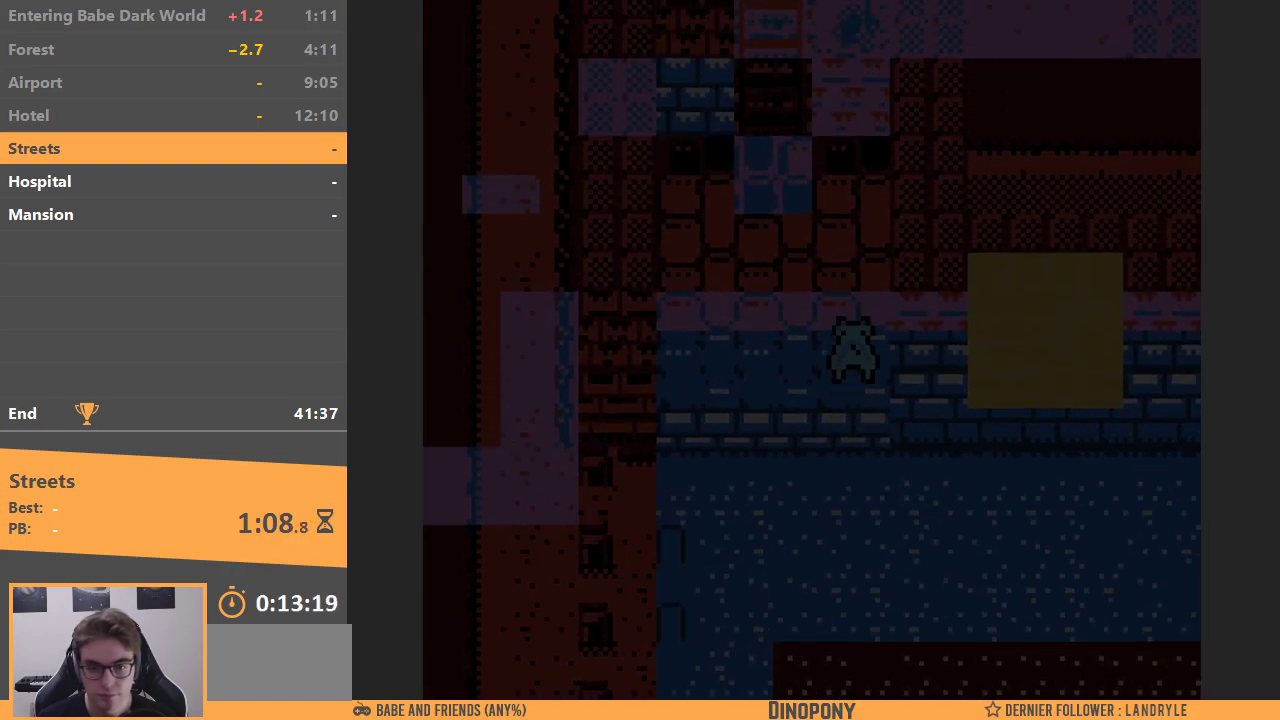
{"buttons": ["DPAD_LEFT"], "events": [[333, "DPAD_LEFT", "down"], [400, "DPAD_UP", "up"]]}
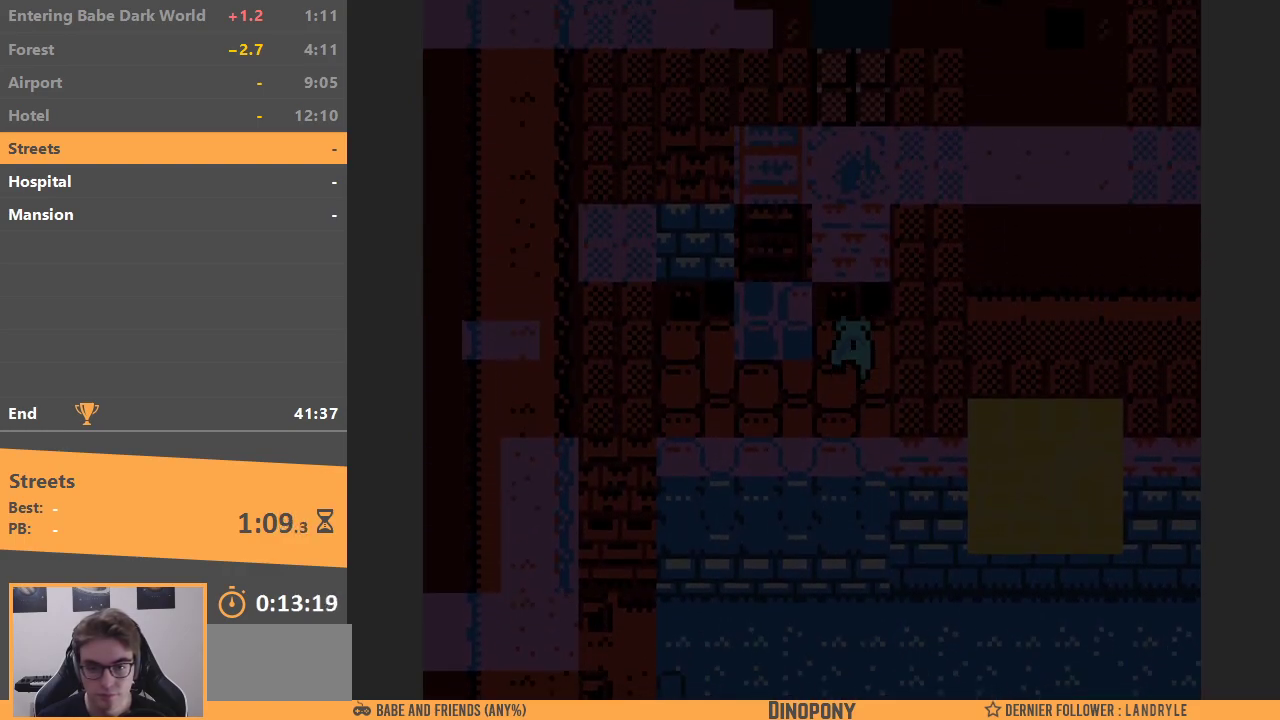
{"buttons": ["DPAD_UP", "DPAD_LEFT"], "events": [[50, "DPAD_UP", "down"], [100, "DPAD_LEFT", "up"], [300, "DPAD_LEFT", "down"], [317, "DPAD_UP", "up"], [433, "DPAD_UP", "down"]]}
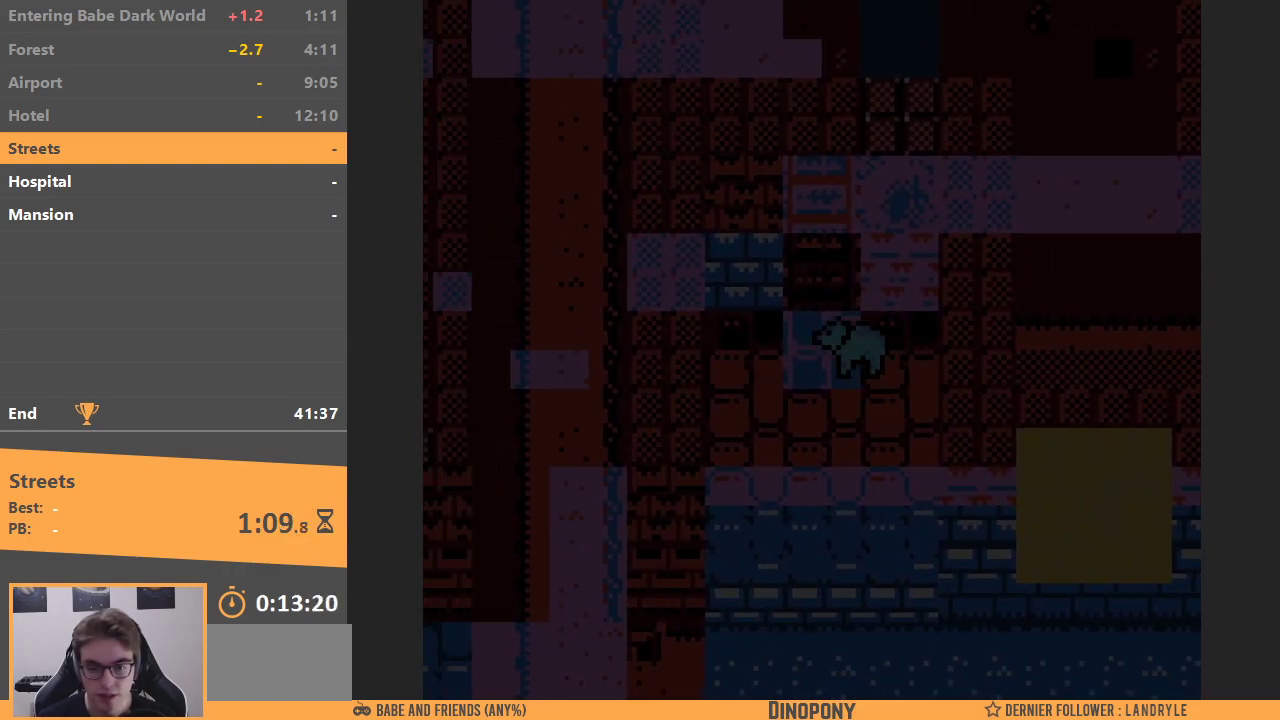
{"buttons": ["DPAD_UP"], "events": [[33, "DPAD_LEFT", "up"]]}
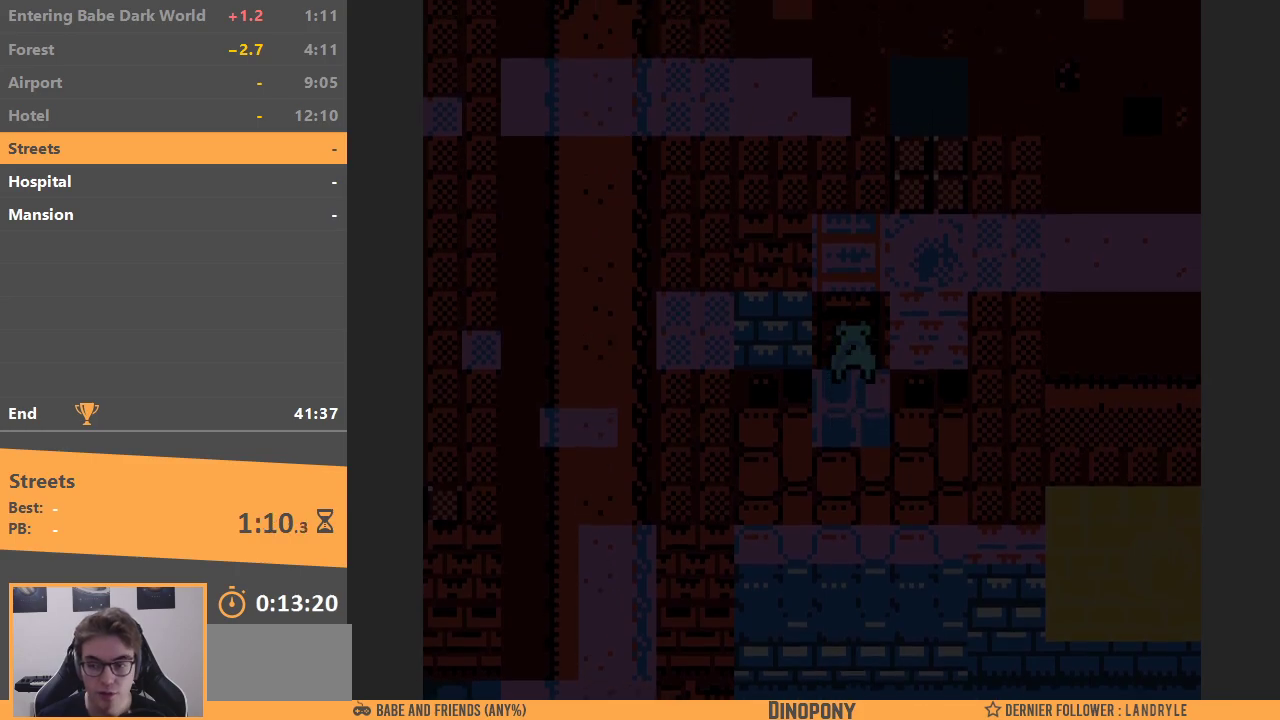
{"buttons": ["DPAD_UP"], "events": []}
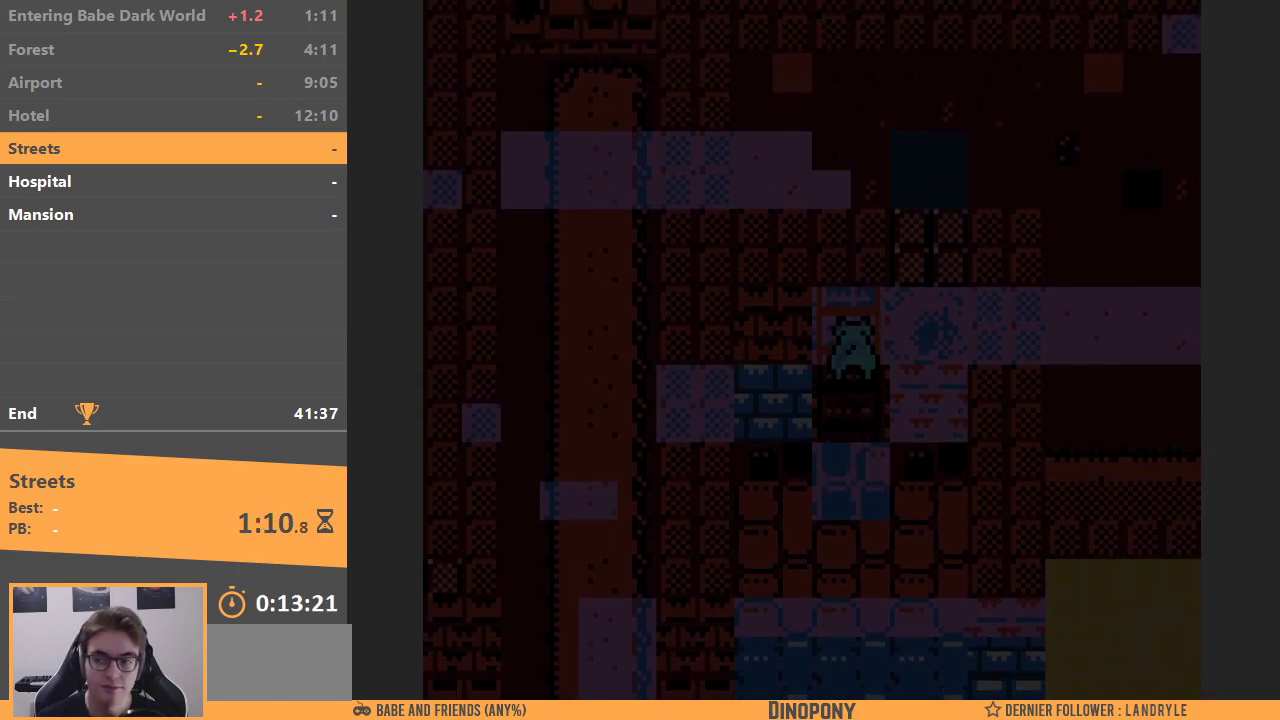
{"buttons": ["DPAD_UP"], "events": []}
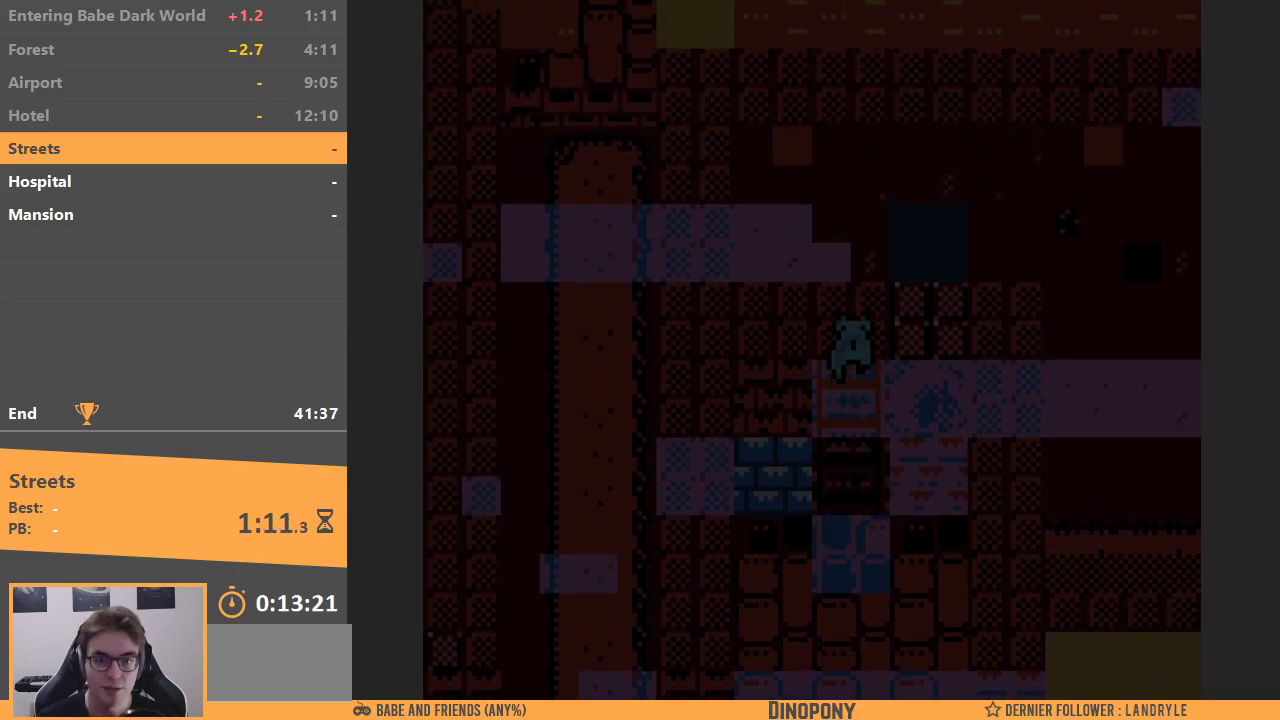
{"buttons": [], "events": [[300, "DPAD_UP", "up"]]}
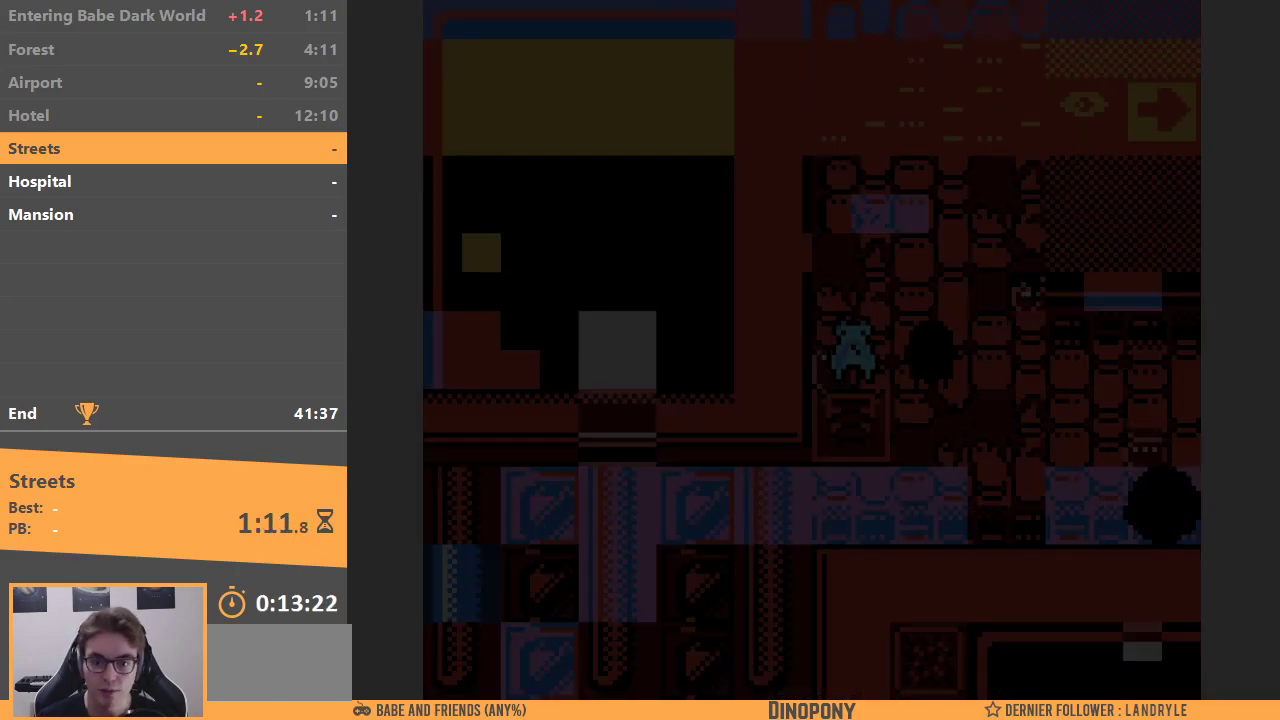
{"buttons": ["DPAD_RIGHT"], "events": [[350, "DPAD_RIGHT", "down"]]}
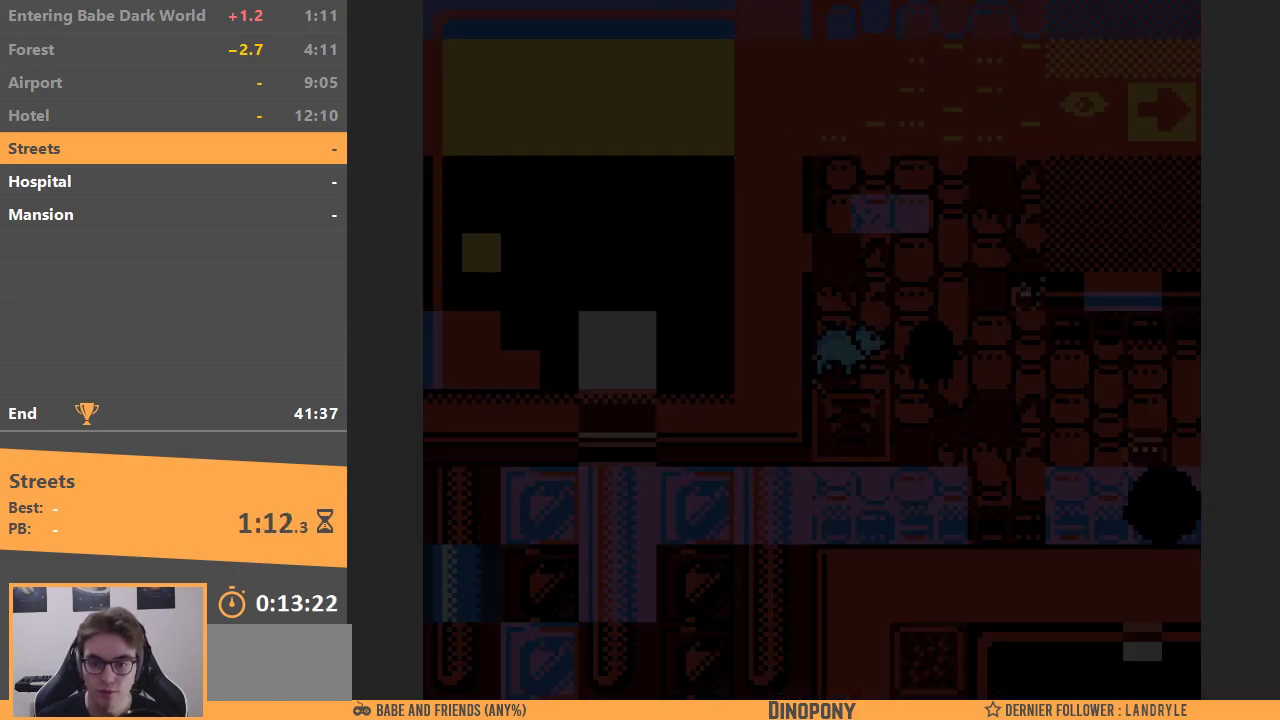
{"buttons": [], "events": [[50, "DPAD_RIGHT", "up"]]}
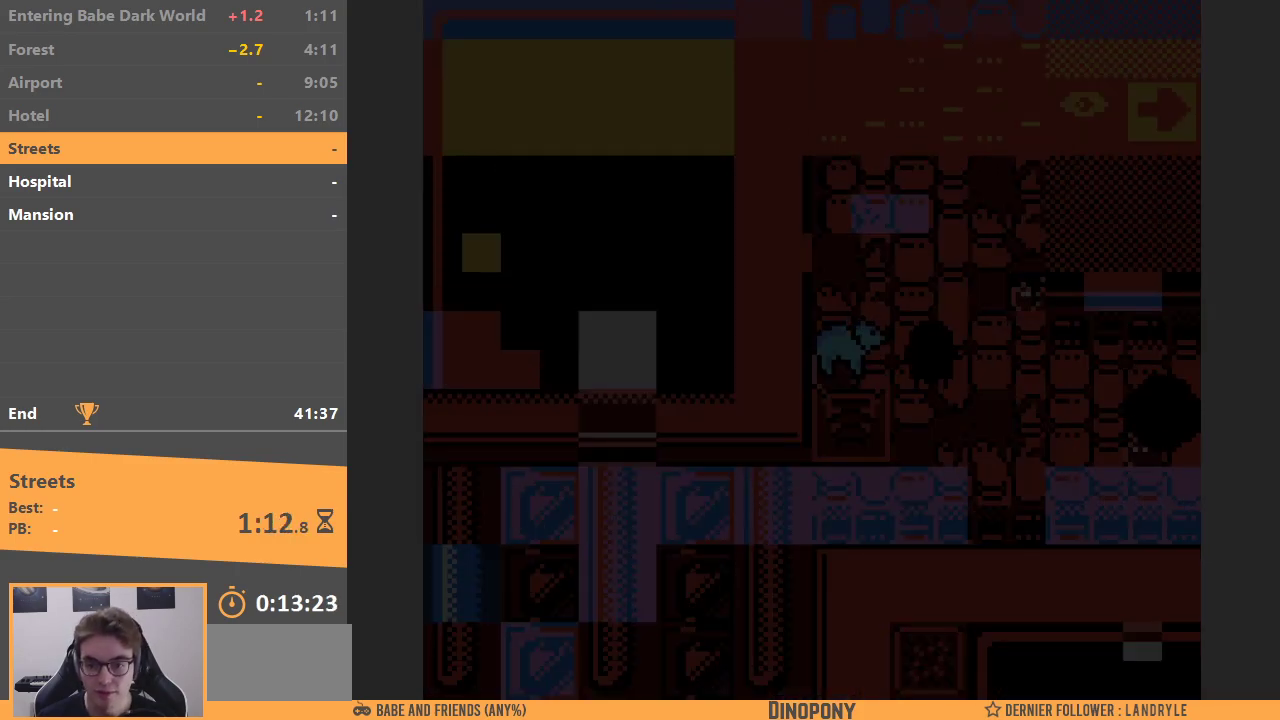
{"buttons": ["DPAD_RIGHT"], "events": [[133, "B", "down"], [133, "DPAD_RIGHT", "down"], [250, "B", "up"]]}
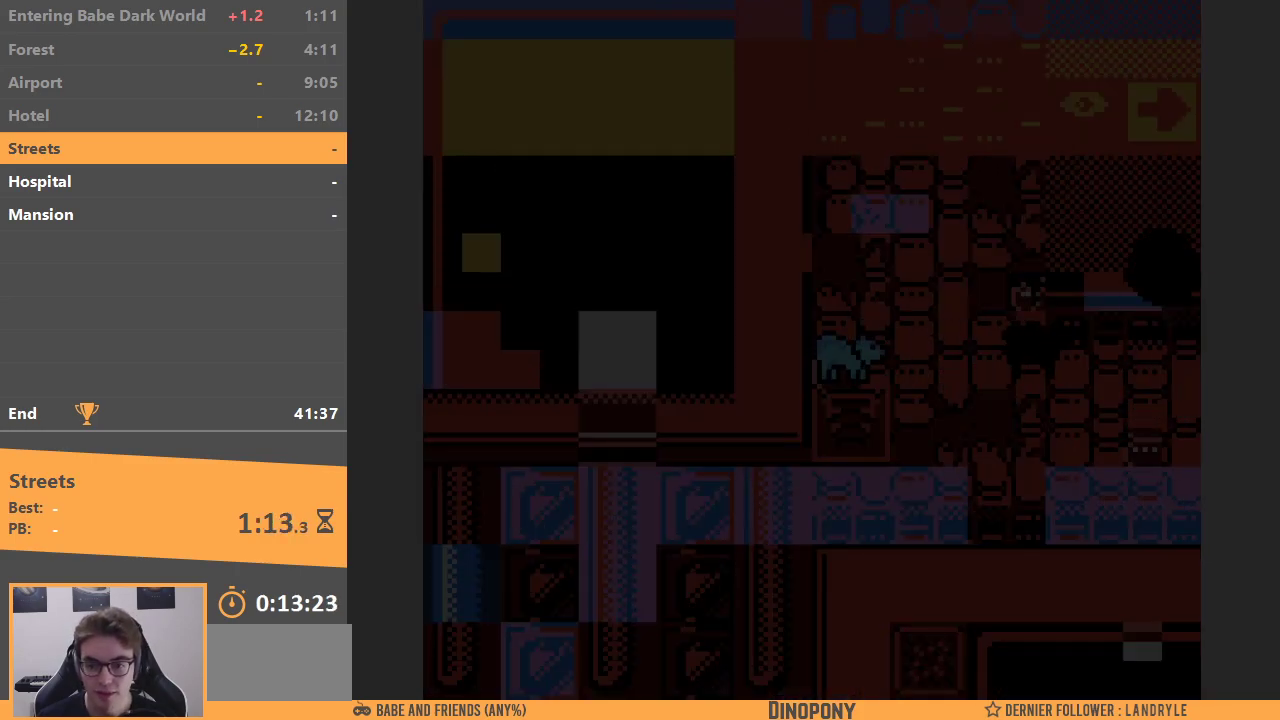
{"buttons": ["DPAD_RIGHT"], "events": []}
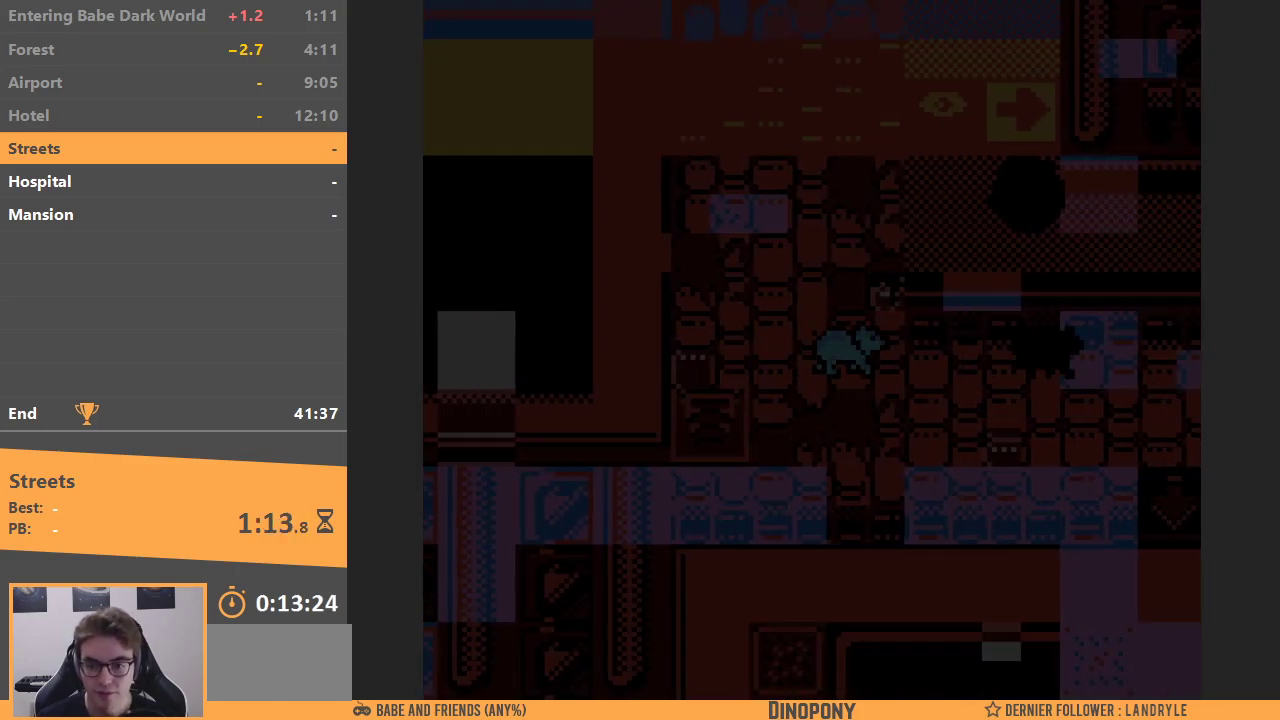
{"buttons": ["DPAD_RIGHT"], "events": [[133, "DPAD_DOWN", "down"], [350, "DPAD_DOWN", "up"]]}
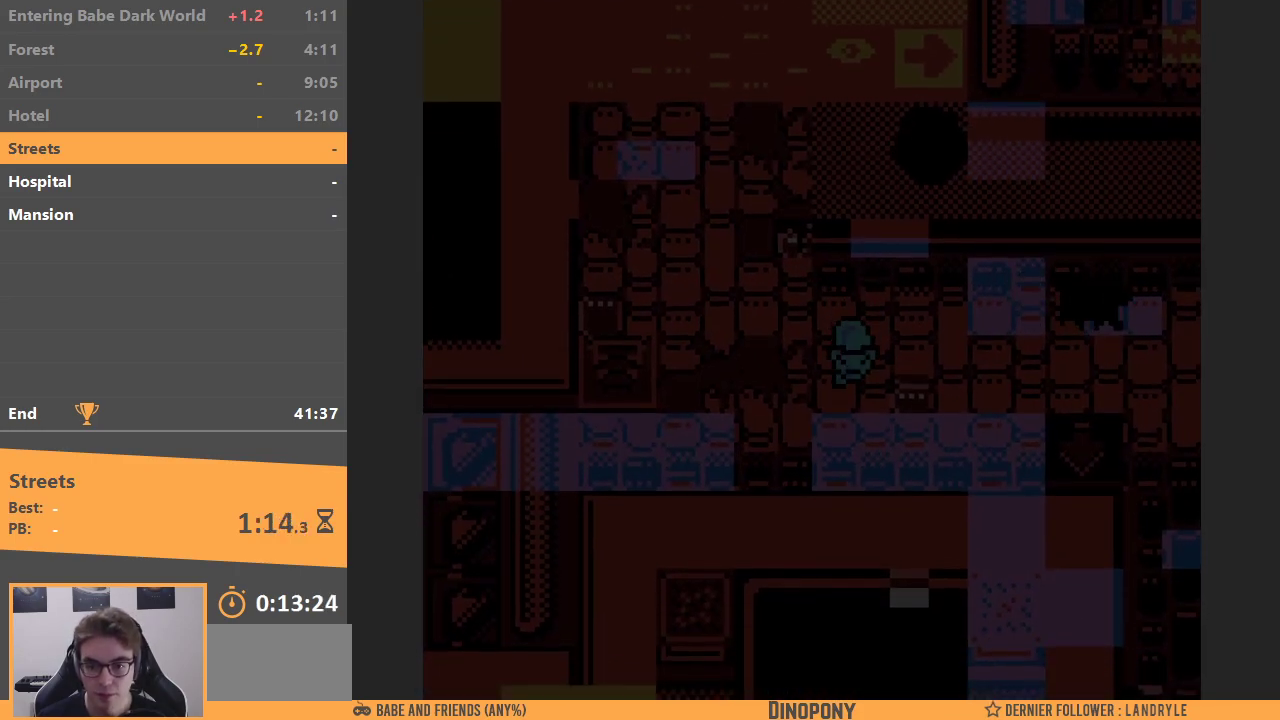
{"buttons": ["DPAD_RIGHT"], "events": []}
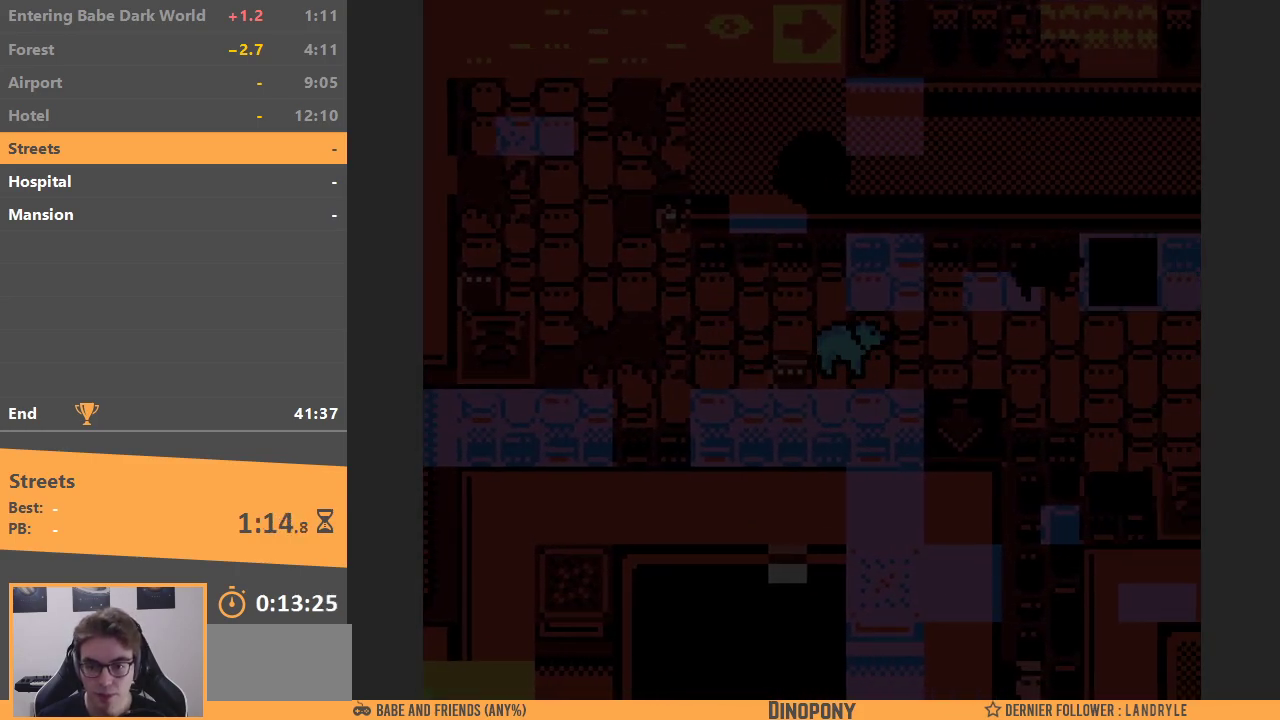
{"buttons": ["DPAD_UP"], "events": [[267, "DPAD_UP", "down"], [300, "DPAD_RIGHT", "up"]]}
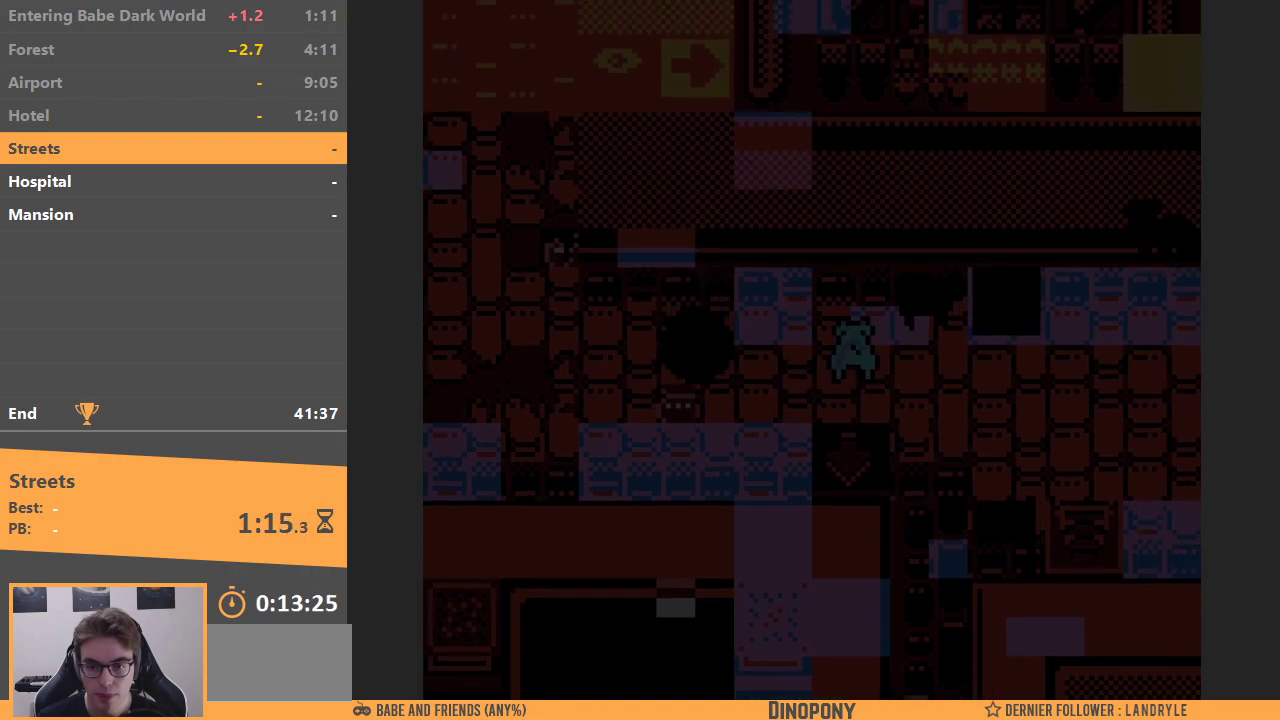
{"buttons": ["DPAD_RIGHT"], "events": [[333, "DPAD_RIGHT", "down"], [383, "DPAD_UP", "up"]]}
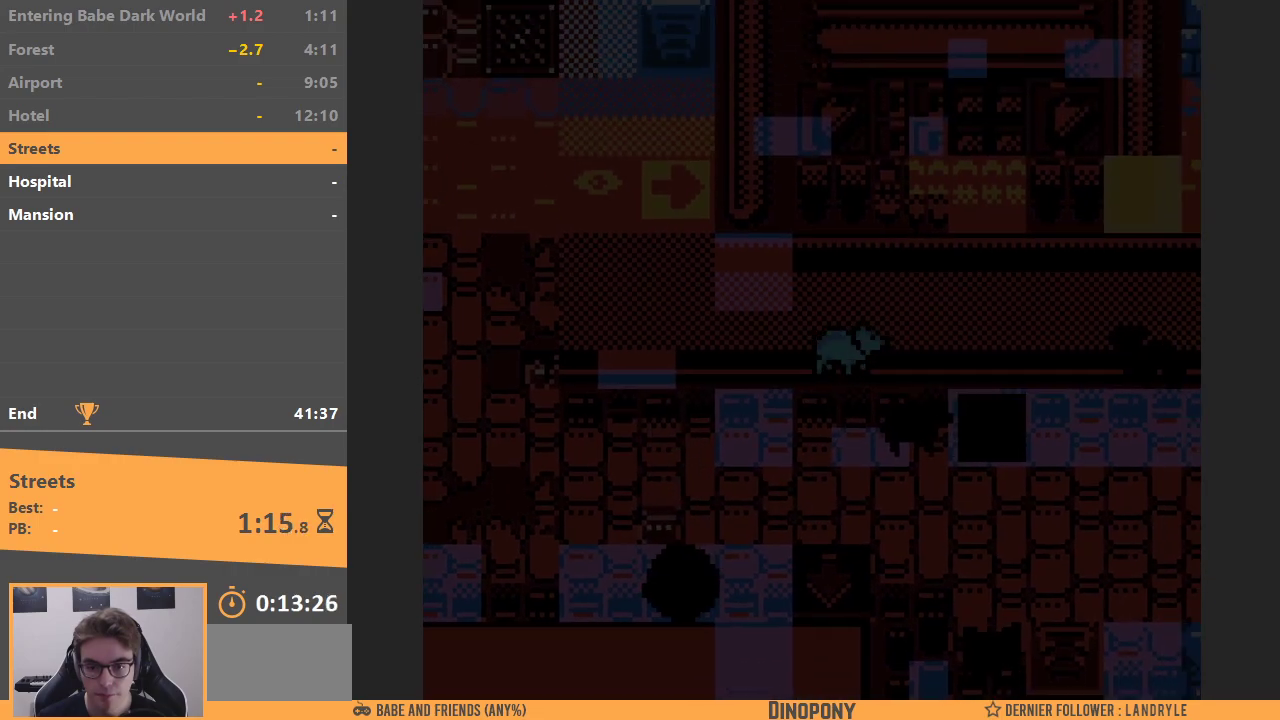
{"buttons": ["DPAD_DOWN"], "events": [[150, "DPAD_DOWN", "down"], [150, "DPAD_RIGHT", "up"], [300, "B", "down"], [400, "B", "up"]]}
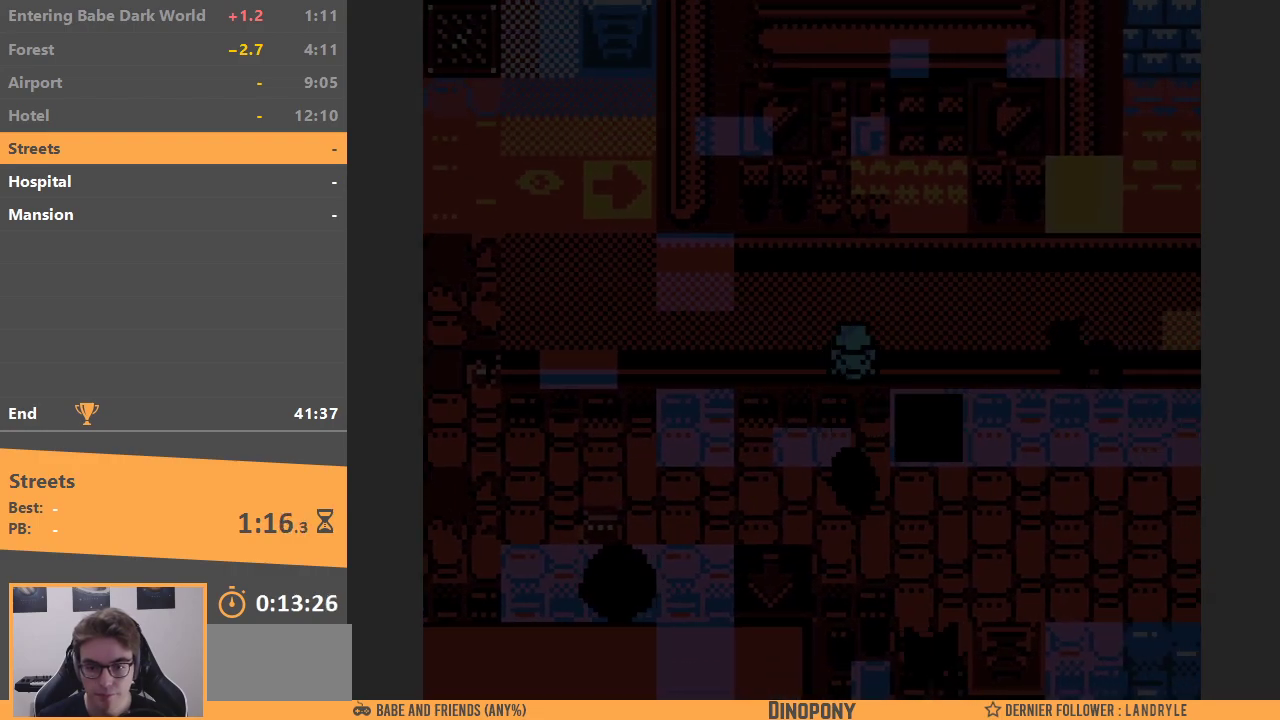
{"buttons": ["DPAD_DOWN"], "events": []}
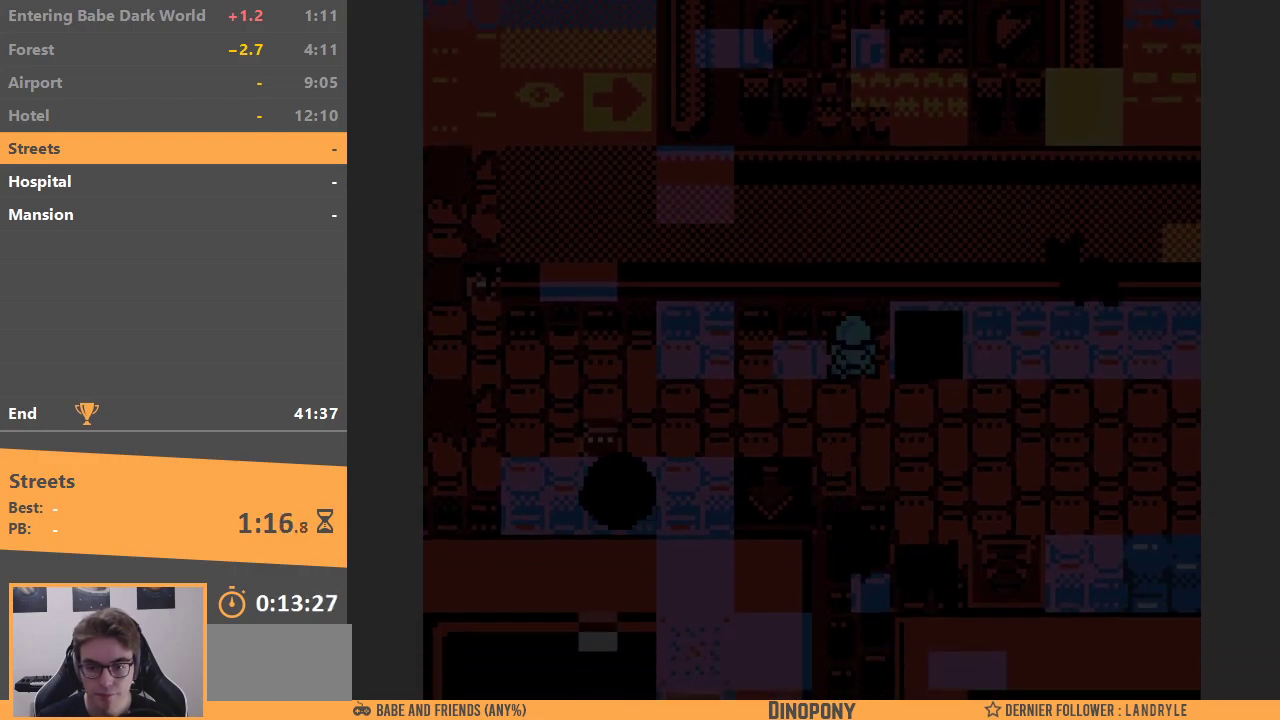
{"buttons": ["DPAD_DOWN"], "events": [[233, "B", "down"], [333, "B", "up"], [400, "B", "down"], [500, "B", "up"]]}
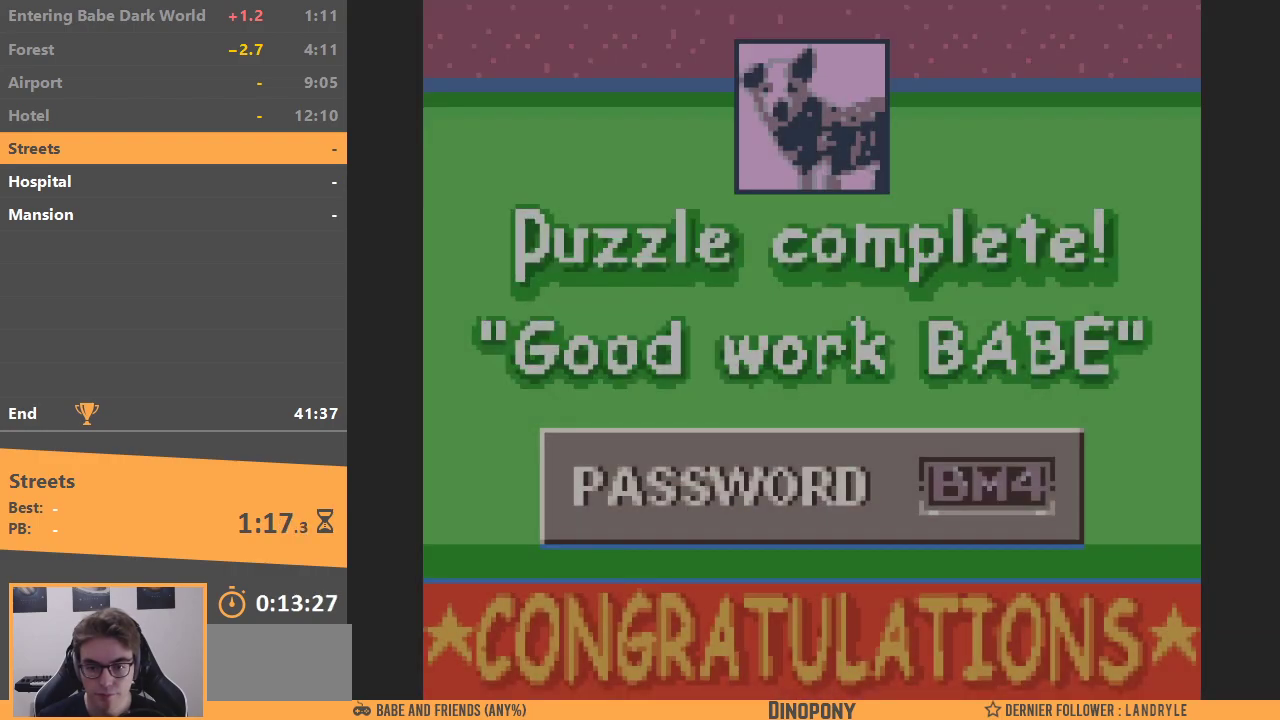
{"buttons": ["B"], "events": [[83, "B", "down"], [100, "DPAD_DOWN", "up"], [183, "B", "up"], [217, "DPAD_DOWN", "down"], [250, "B", "down"], [317, "DPAD_DOWN", "up"], [350, "B", "up"], [400, "DPAD_DOWN", "down"], [433, "B", "down"], [500, "DPAD_DOWN", "up"]]}
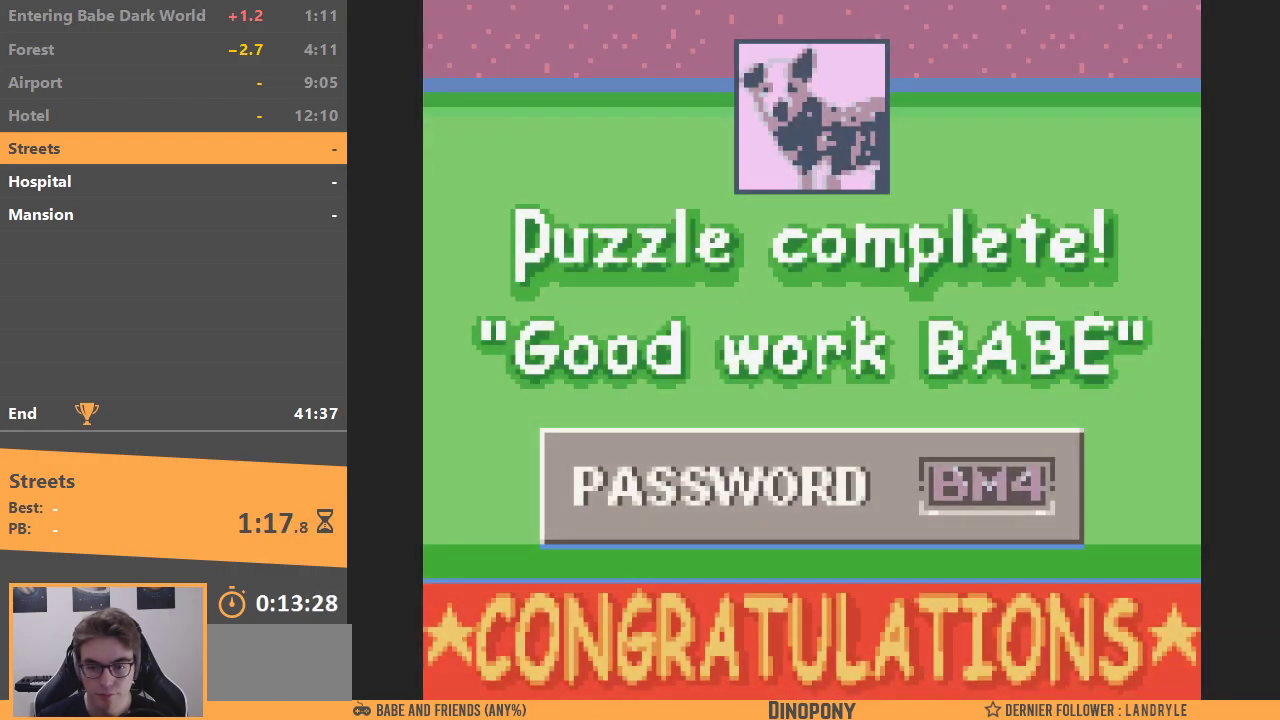
{"buttons": [], "events": [[33, "B", "up"], [50, "DPAD_DOWN", "down"], [83, "B", "down"], [150, "DPAD_DOWN", "up"], [200, "DPAD_DOWN", "down"], [333, "DPAD_DOWN", "up"], [350, "B", "up"], [383, "DPAD_DOWN", "down"], [400, "B", "down"], [483, "B", "up"], [483, "DPAD_DOWN", "up"]]}
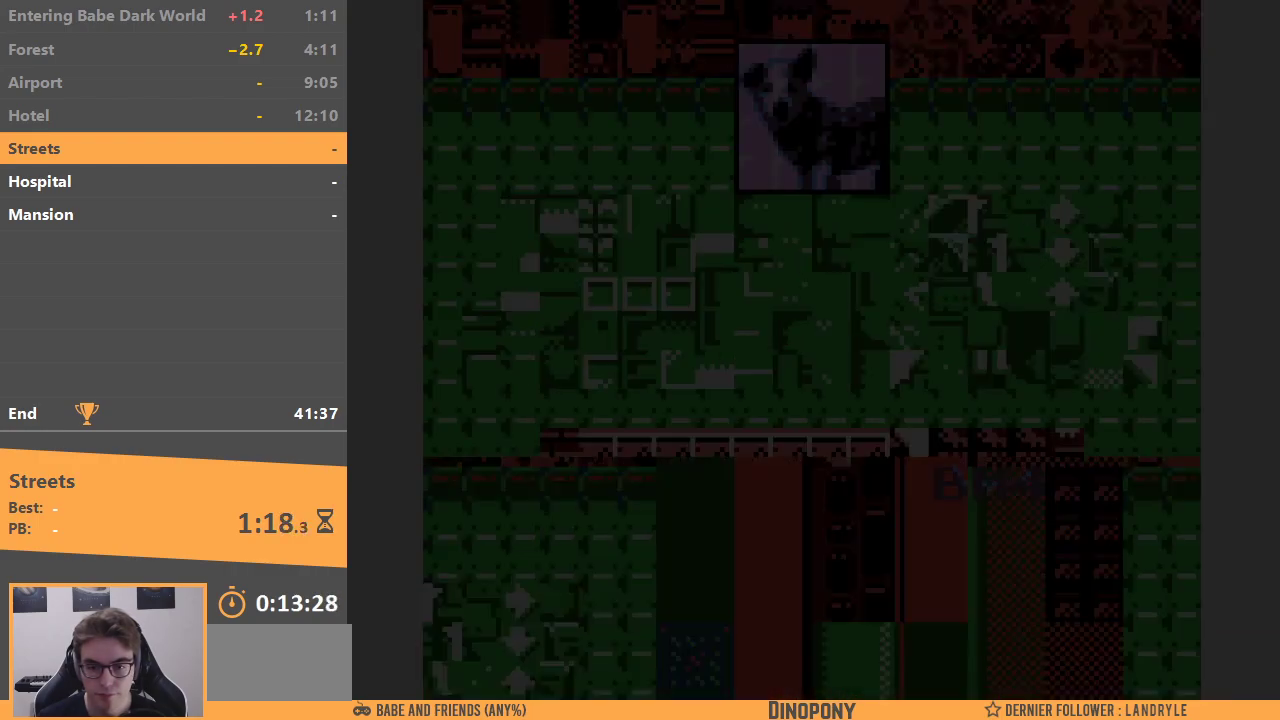
{"buttons": [], "events": []}
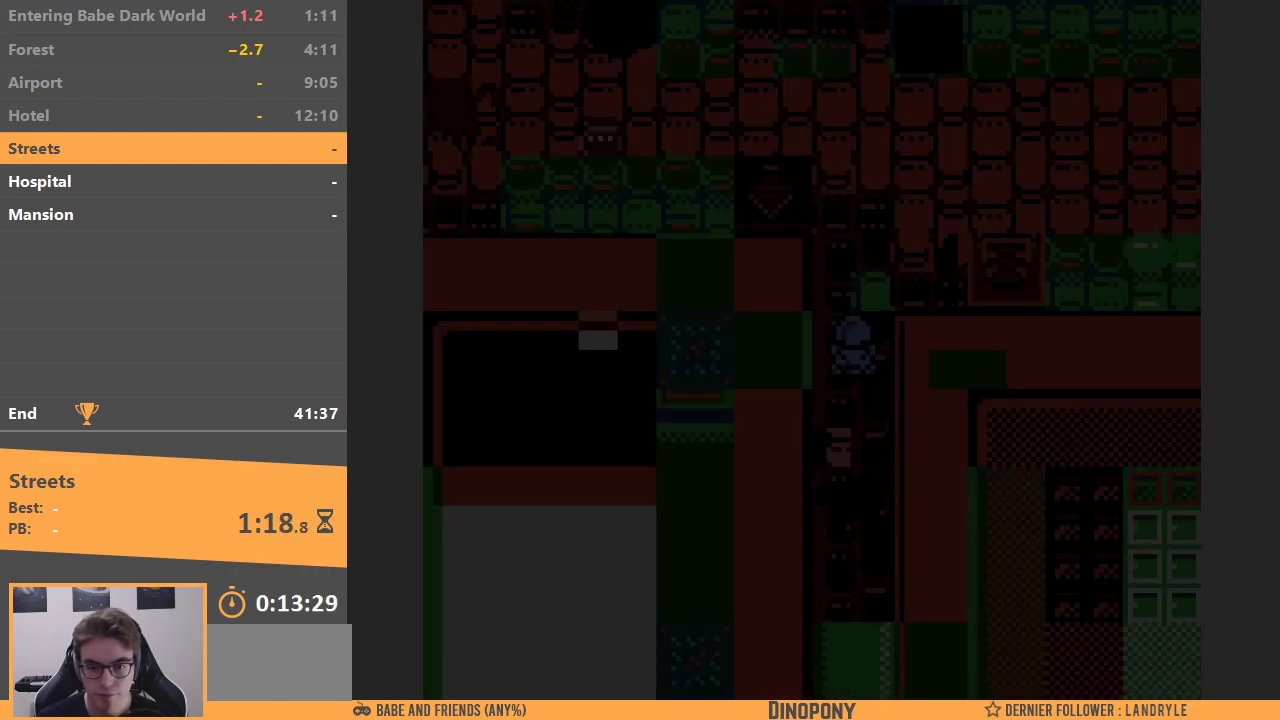
{"buttons": ["DPAD_DOWN"], "events": [[83, "DPAD_DOWN", "down"], [350, "DPAD_DOWN", "up"], [383, "B", "down"], [483, "B", "up"], [483, "DPAD_DOWN", "down"]]}
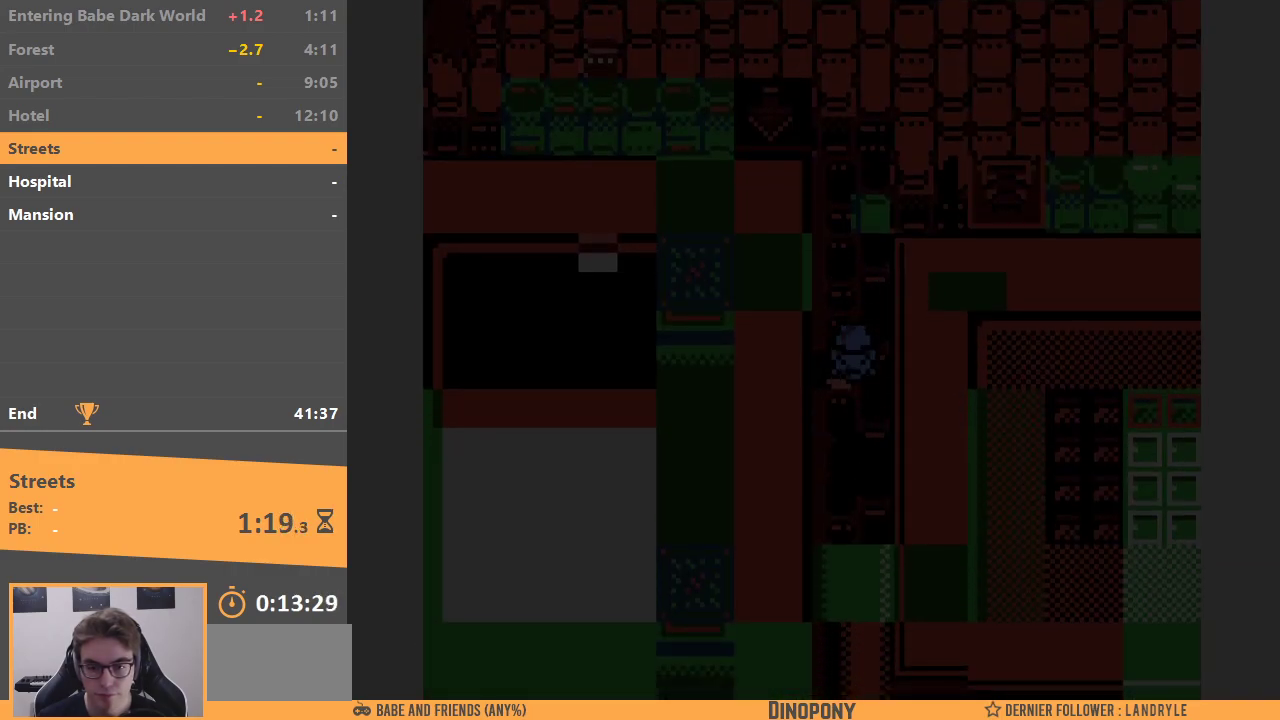
{"buttons": ["DPAD_DOWN"], "events": []}